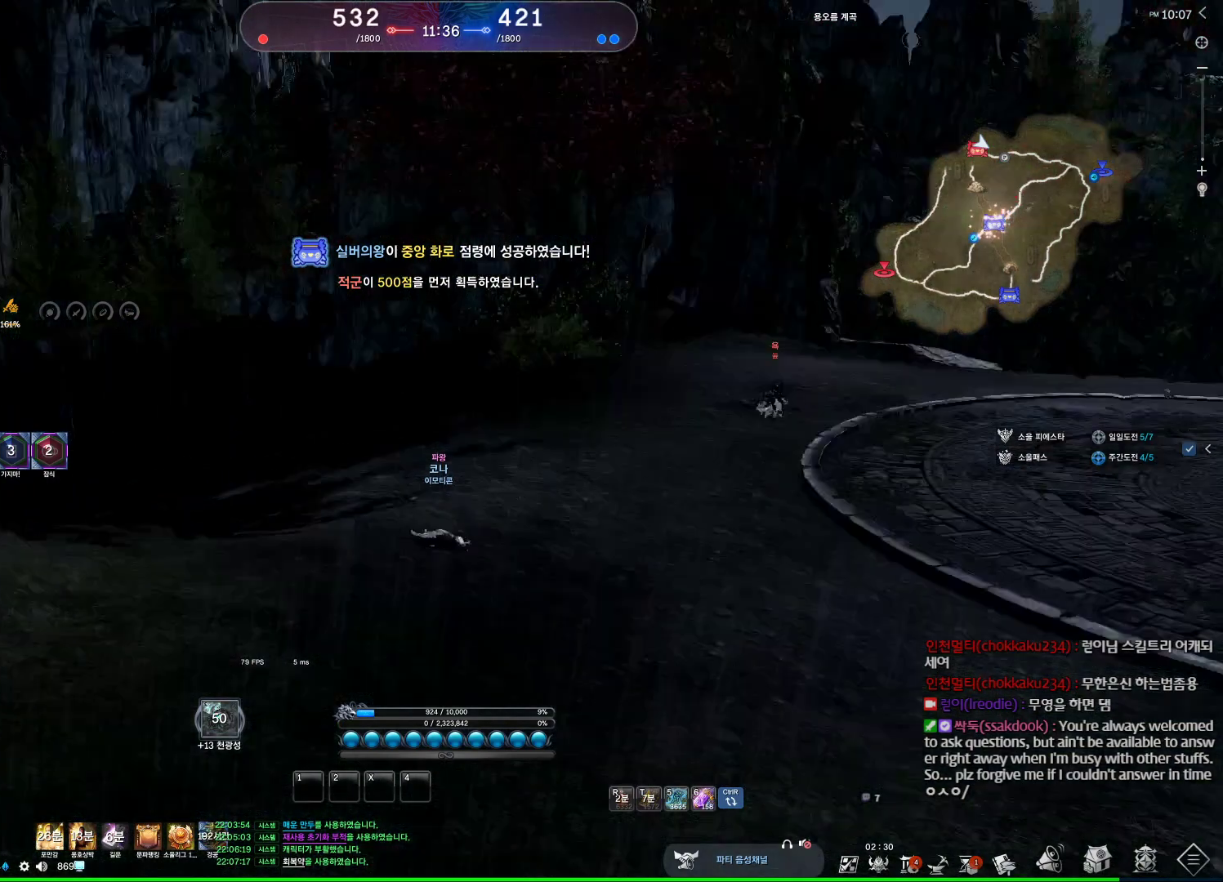
Gameplay with keyboard and mouse; each line is a JSON object with the keys and mouse buttons held at the frame after it. "events" lists presses ("down") and releases ("up") of "1", "2", "3", "4", "5", "a", "alt", "c", "ctrl", "d", "e", "f", "m", "q", "r", "s", "shift", "space", "t", "tab", "tilde", "v", "w", "x", "z", "mouse_left", "mouse_wheel", "mouse_right", "mouse_mb4" and "mouse_mb5" between this image and that frame as [ms after this image, input, new state], when the widget could be followed in between. "mouse_left", "mouse_wheel", "mouse_right", "mouse_mb4", "mouse_mb5" = the "left", "wheel", "right", "mb4", "mb5" buttons of the "mouse" list. No other keys are recorded. "wheel" means that the mouse wheel is clicked or scrolled. Not read: mouse_move.
{"keys": [], "mouse": [], "events": []}
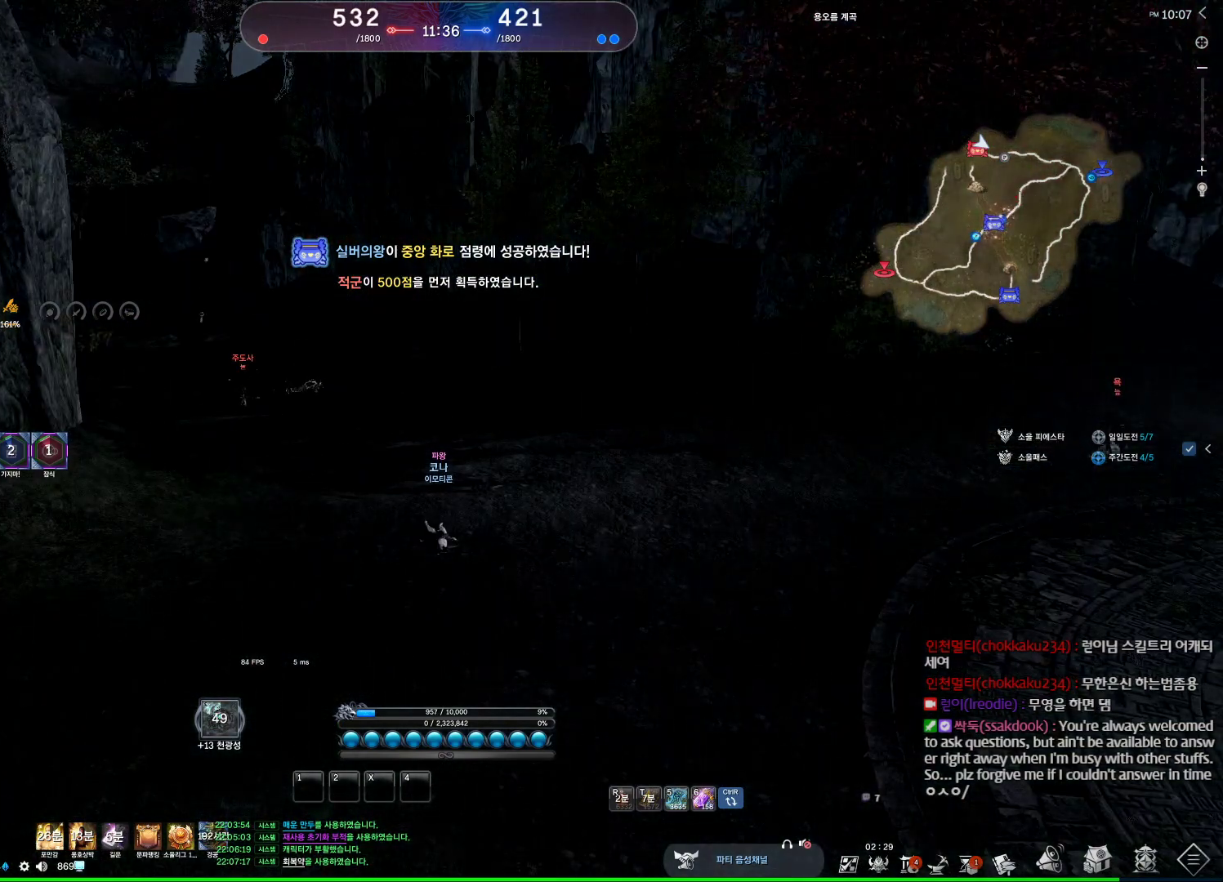
{"keys": [], "mouse": [], "events": []}
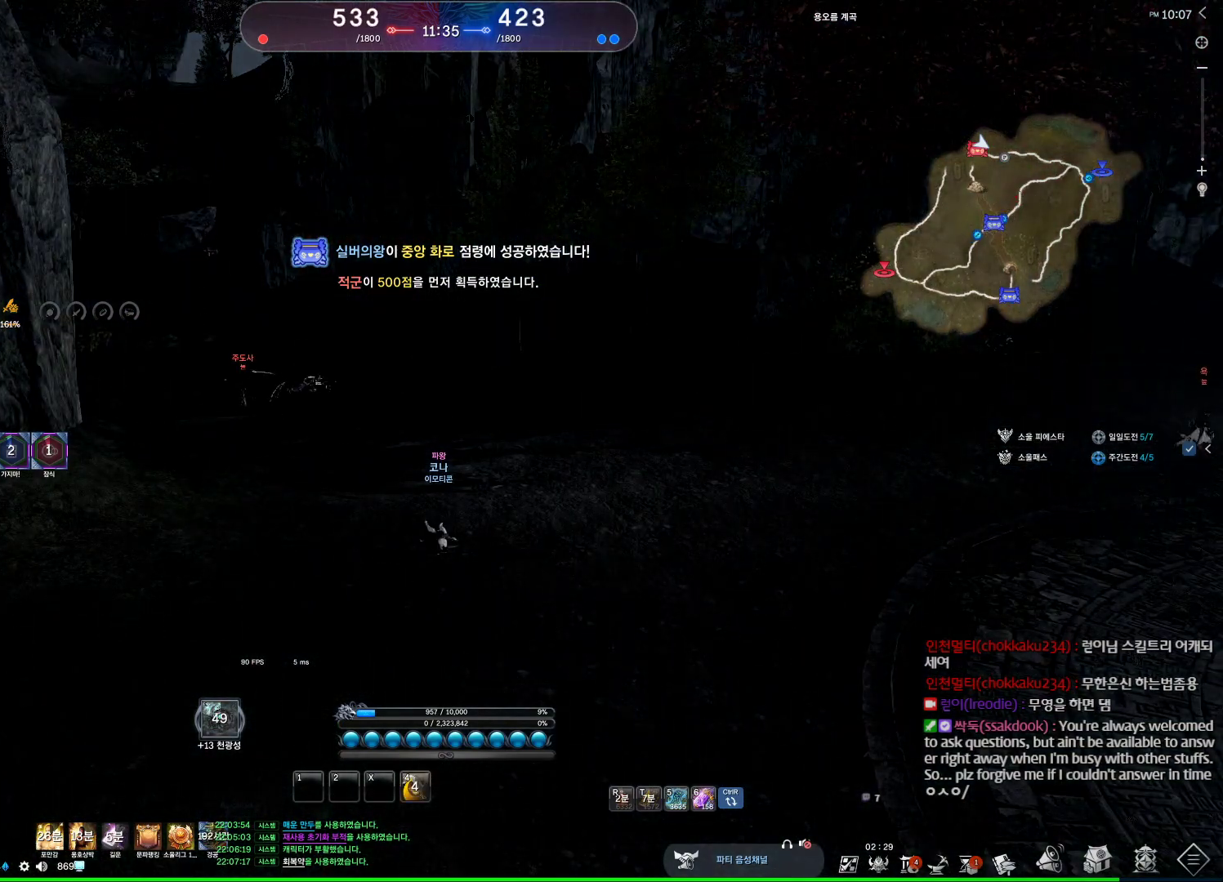
{"keys": [], "mouse": [], "events": []}
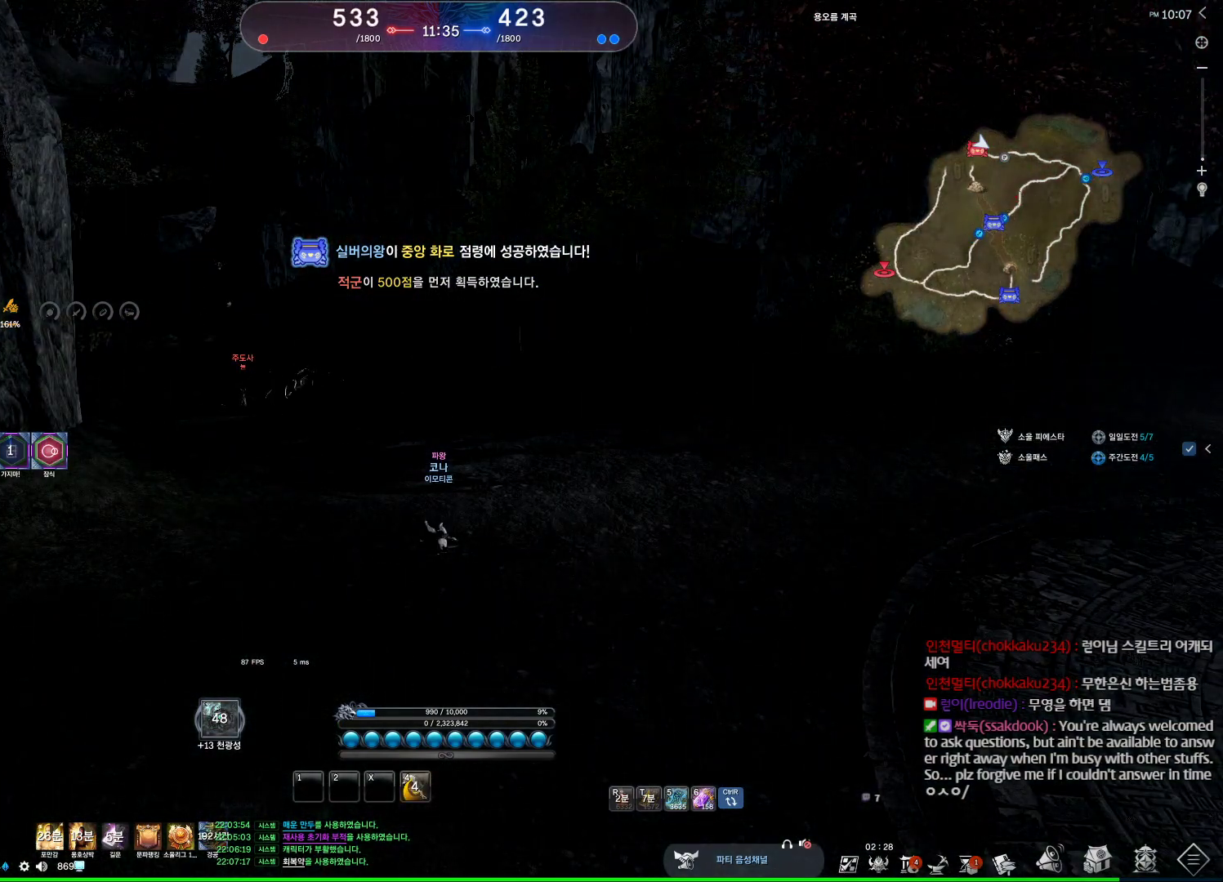
{"keys": [], "mouse": [], "events": []}
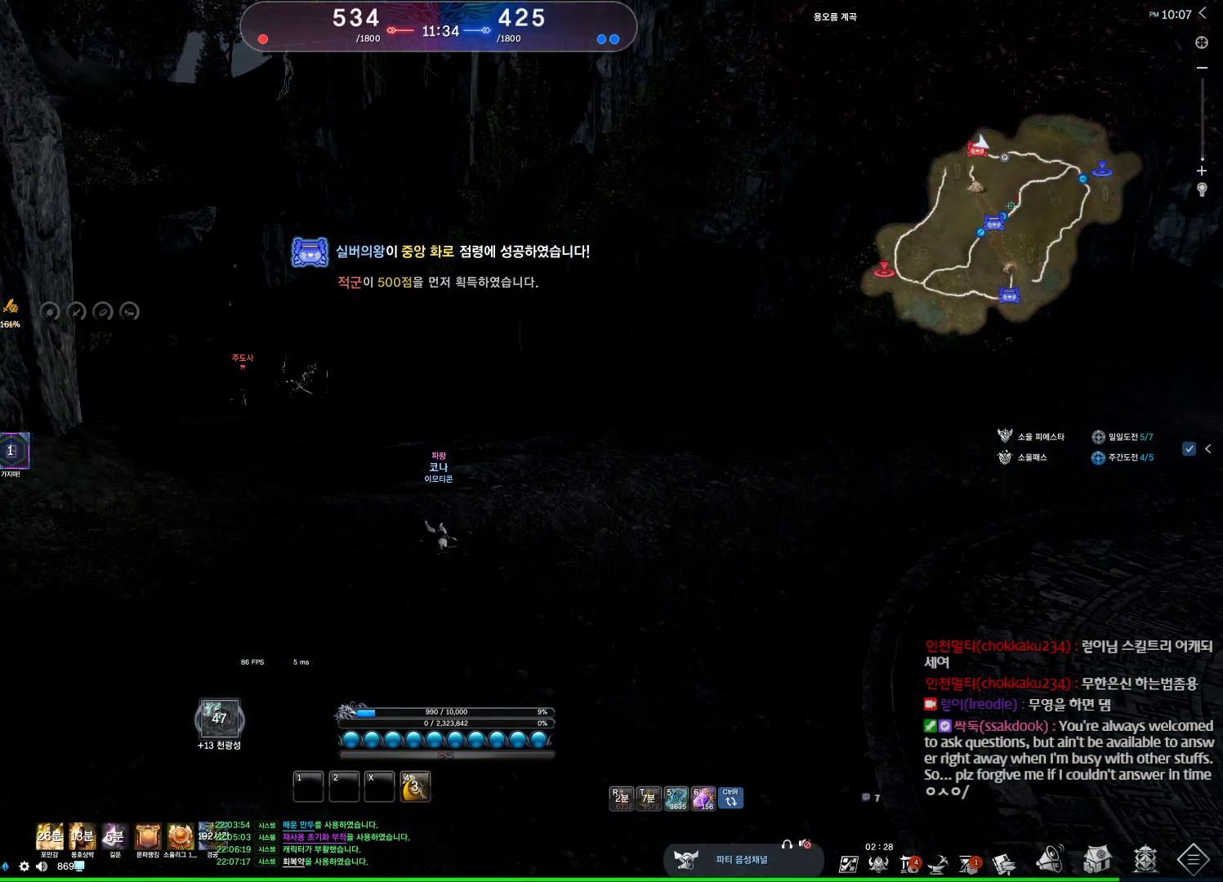
{"keys": [], "mouse": [], "events": []}
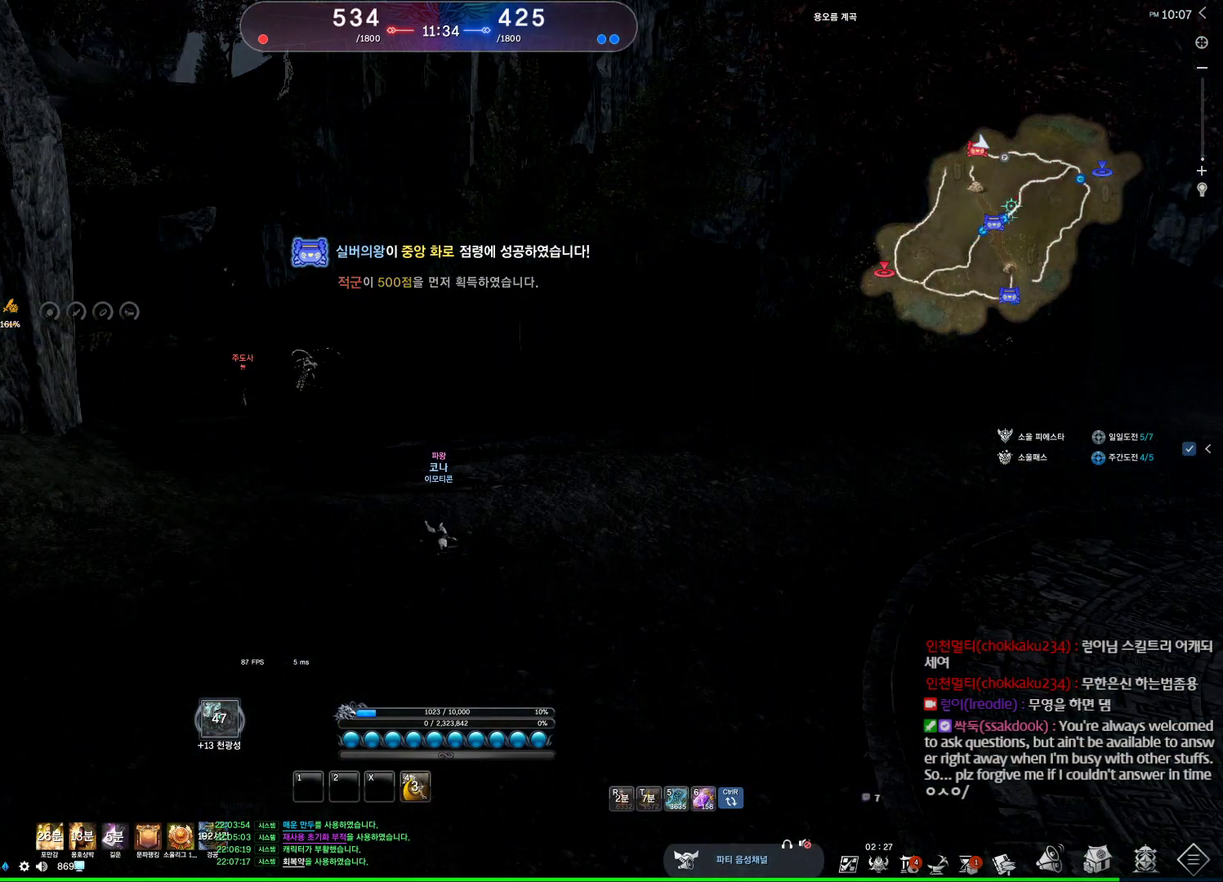
{"keys": ["d"], "mouse": [], "events": [[467, "d", "down"]]}
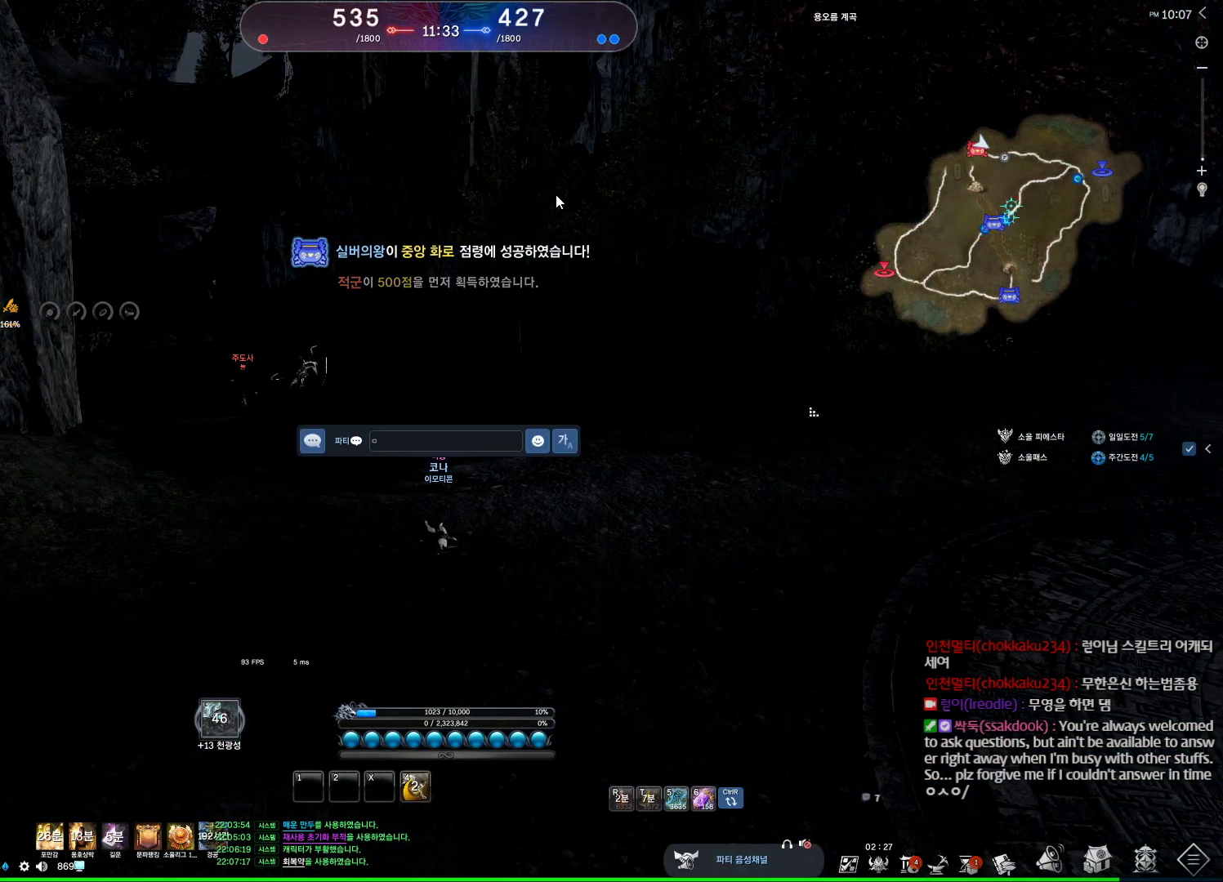
{"keys": ["q"], "mouse": [], "events": [[100, "d", "up"], [167, "f", "down"], [300, "f", "up"], [434, "q", "down"]]}
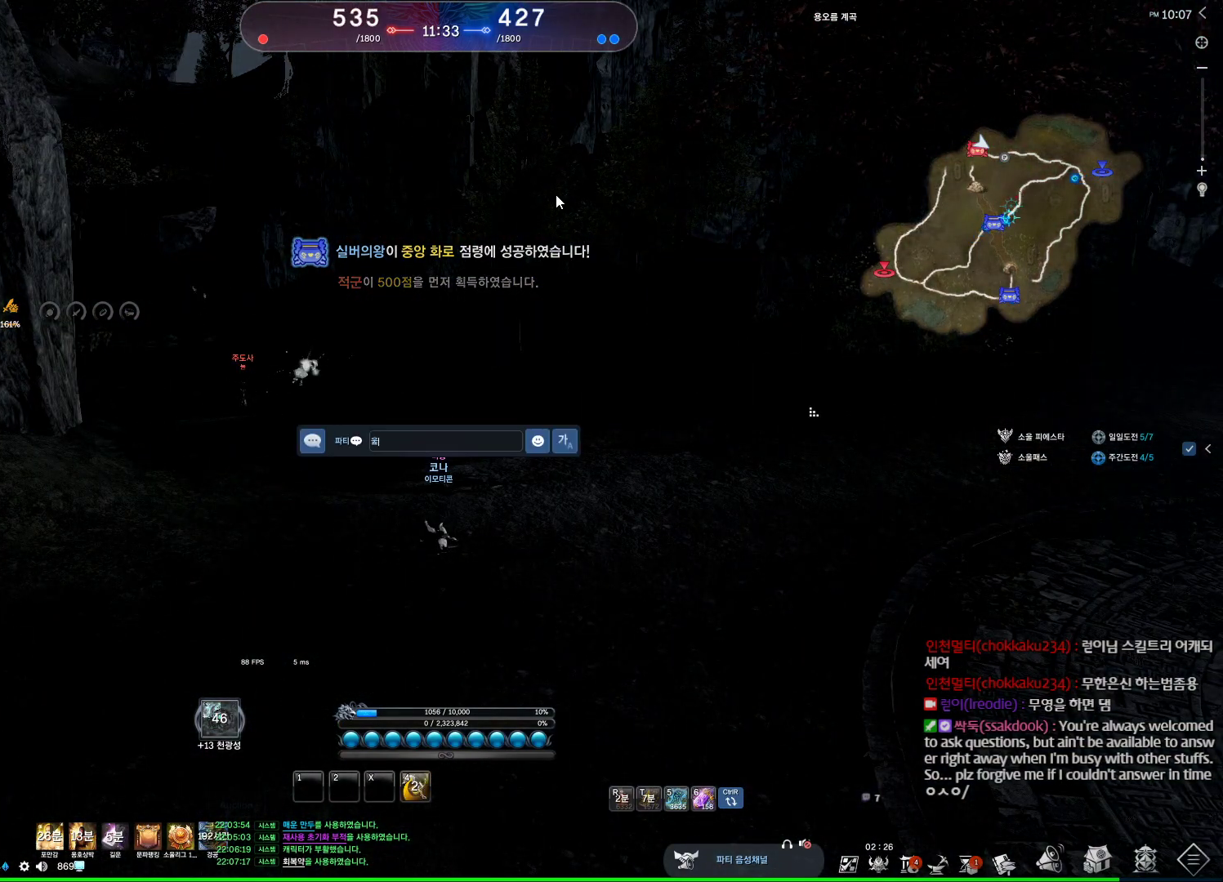
{"keys": [], "mouse": [], "events": [[67, "q", "up"], [167, "d", "down"], [300, "d", "up"], [400, "v", "down"], [467, "v", "up"]]}
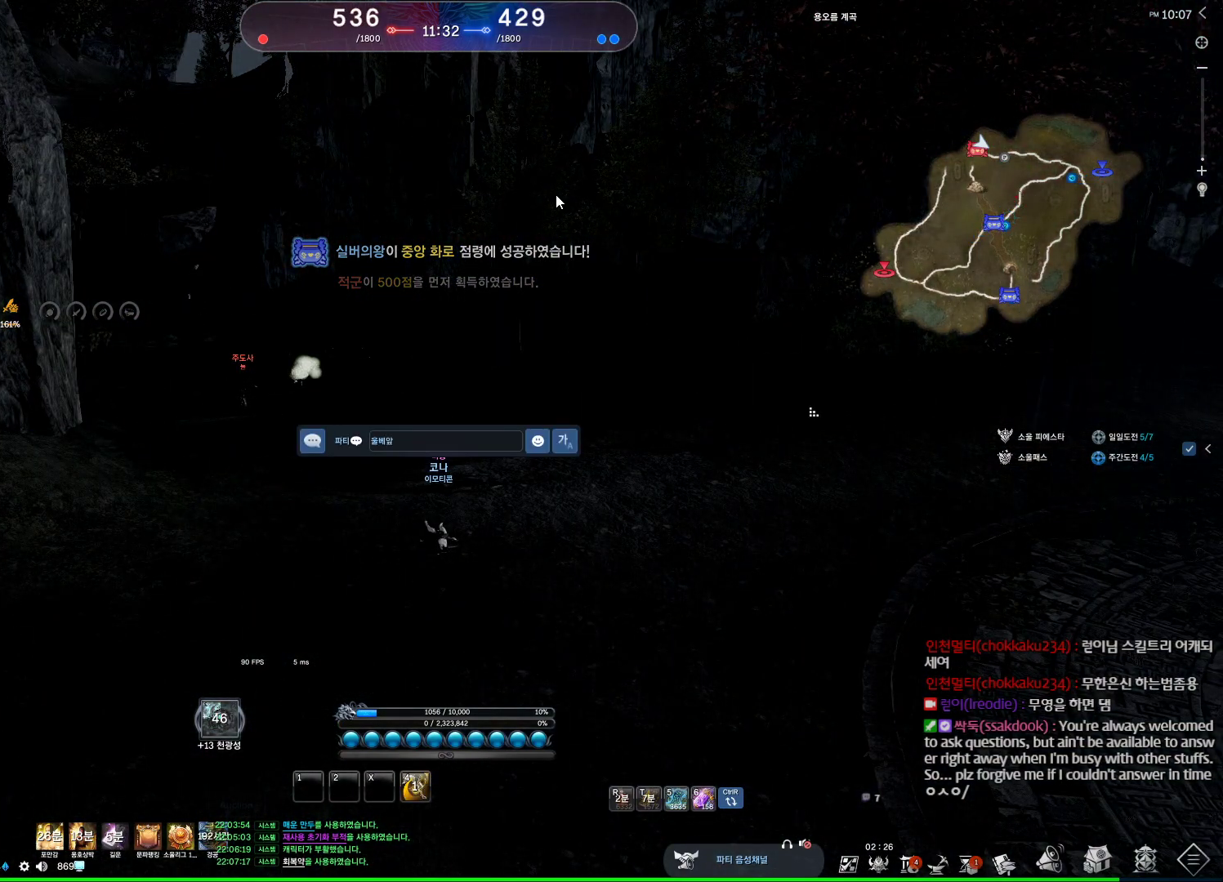
{"keys": ["4"], "mouse": [], "events": [[200, "4", "down"], [467, "4", "up"], [500, "4", "down"]]}
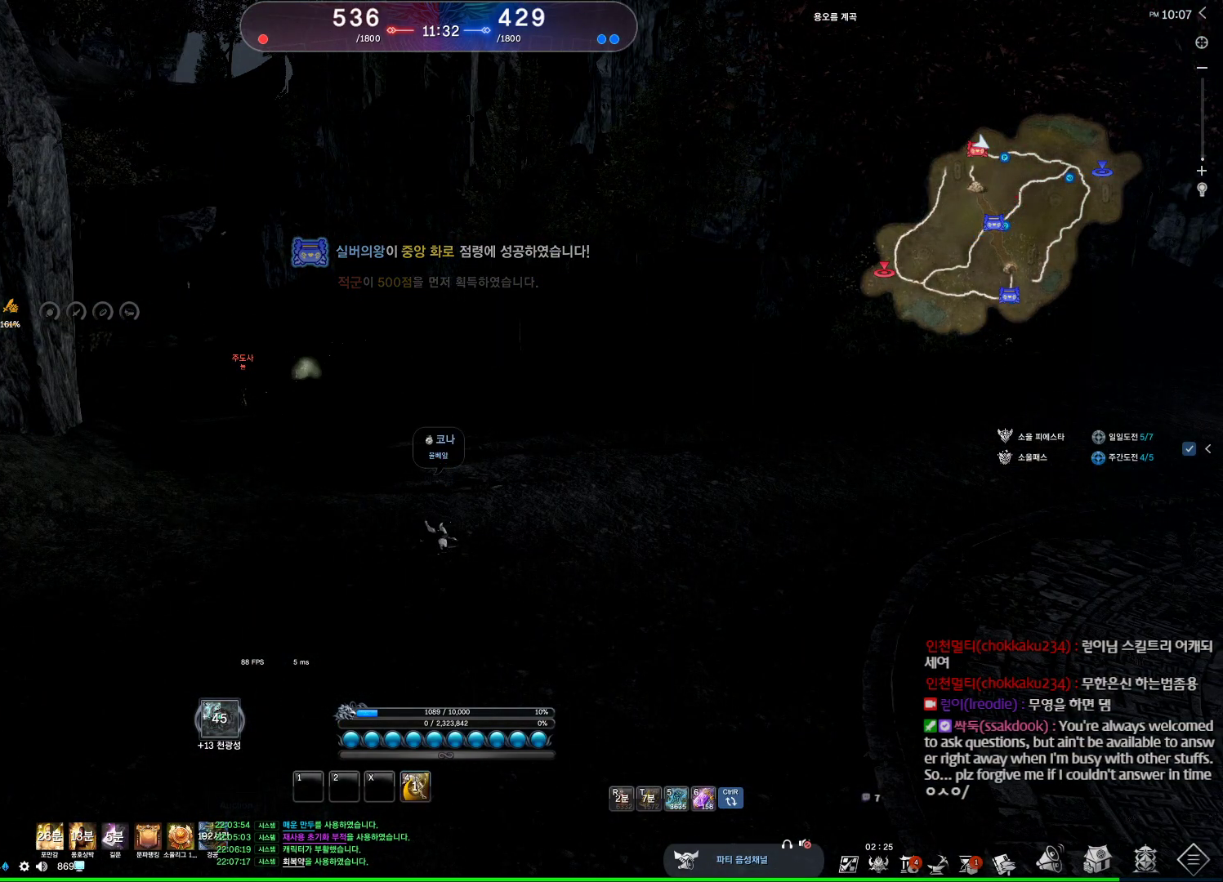
{"keys": [], "mouse": [], "events": [[100, "4", "up"], [167, "4", "down"], [234, "4", "up"], [300, "4", "down"], [367, "4", "up"], [434, "4", "down"], [500, "4", "up"]]}
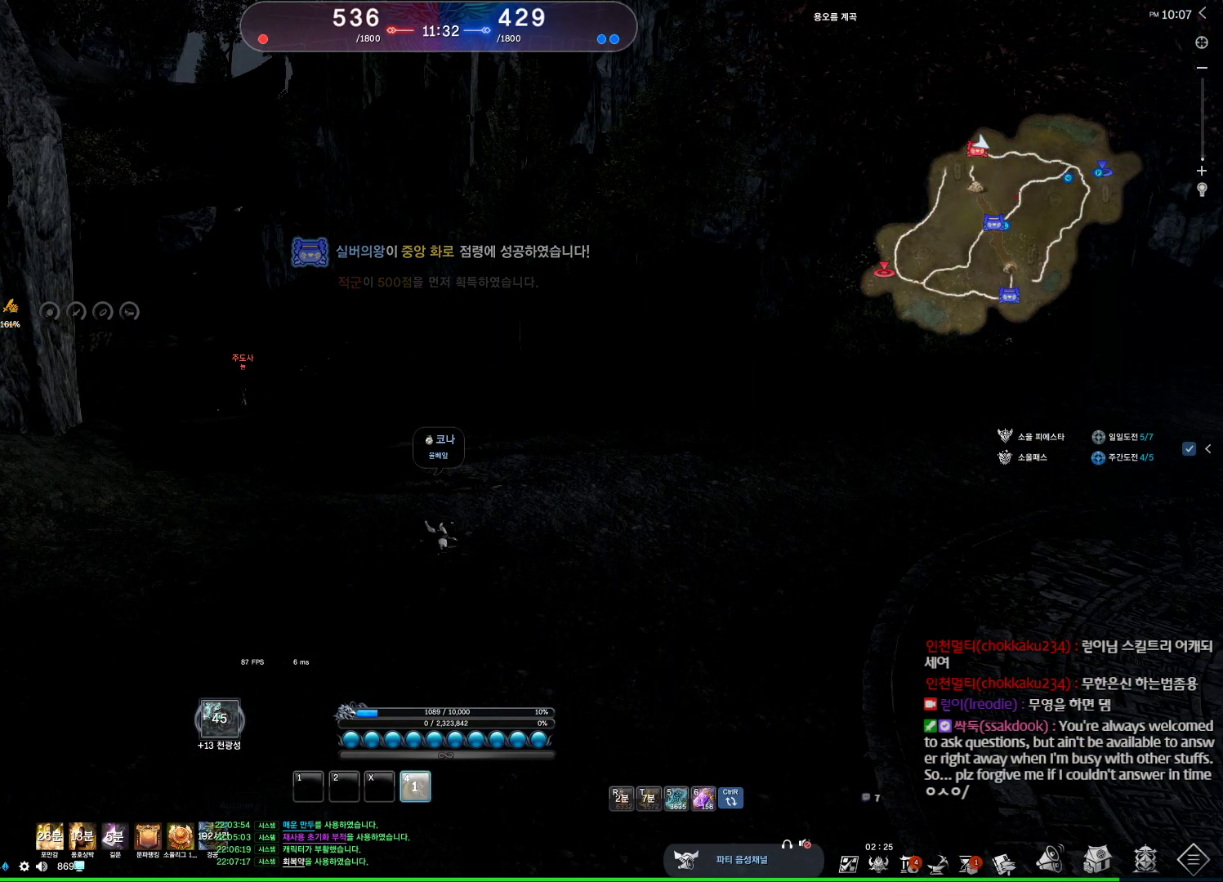
{"keys": [], "mouse": [], "events": [[100, "4", "down"], [134, "4", "up"]]}
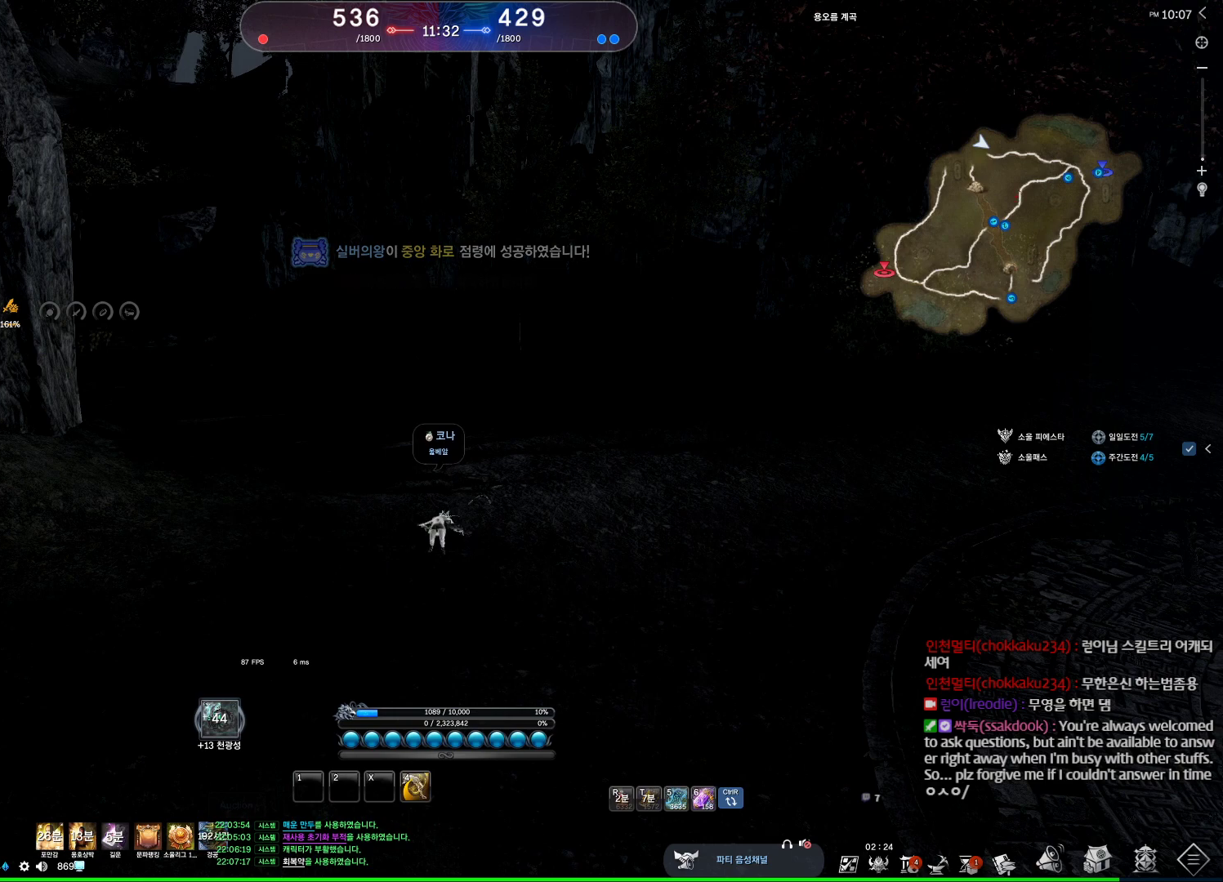
{"keys": [], "mouse": [], "events": []}
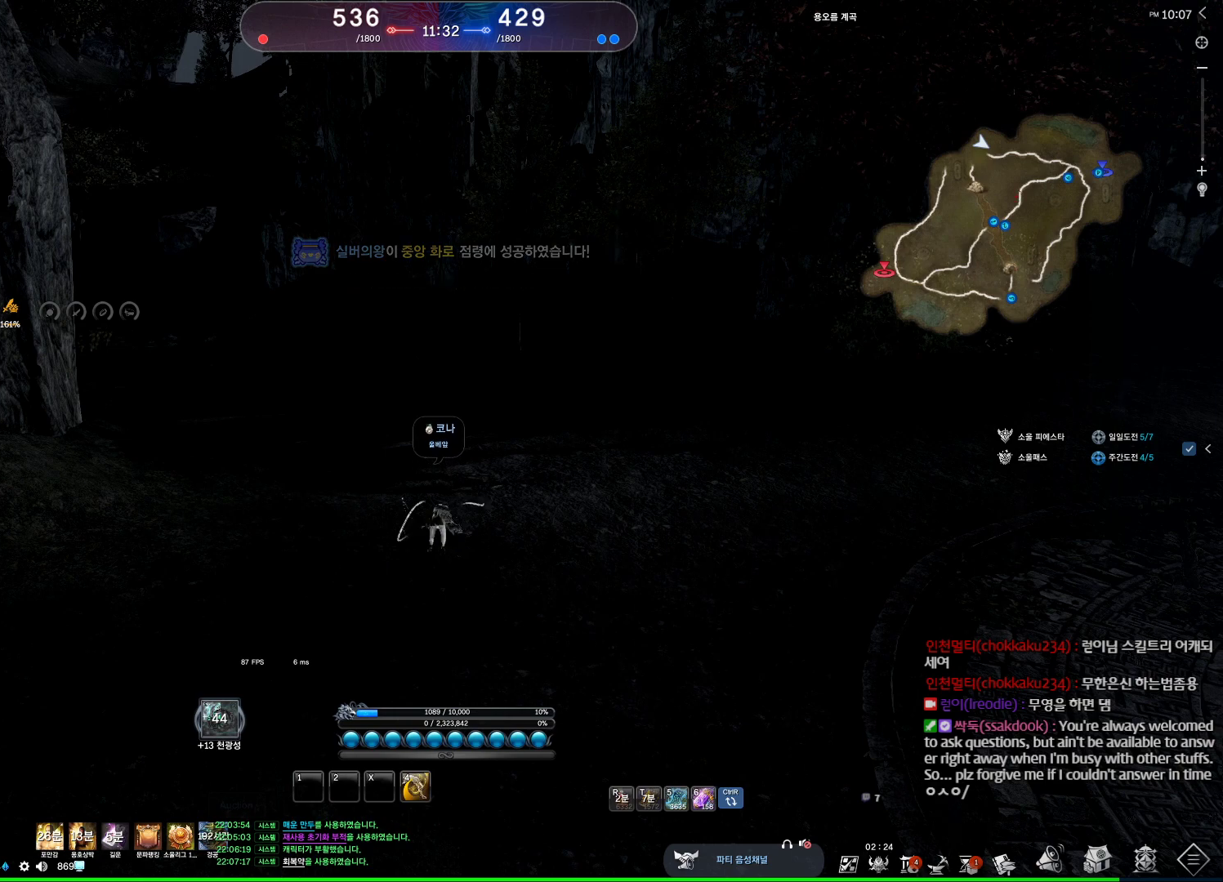
{"keys": [], "mouse": [], "events": []}
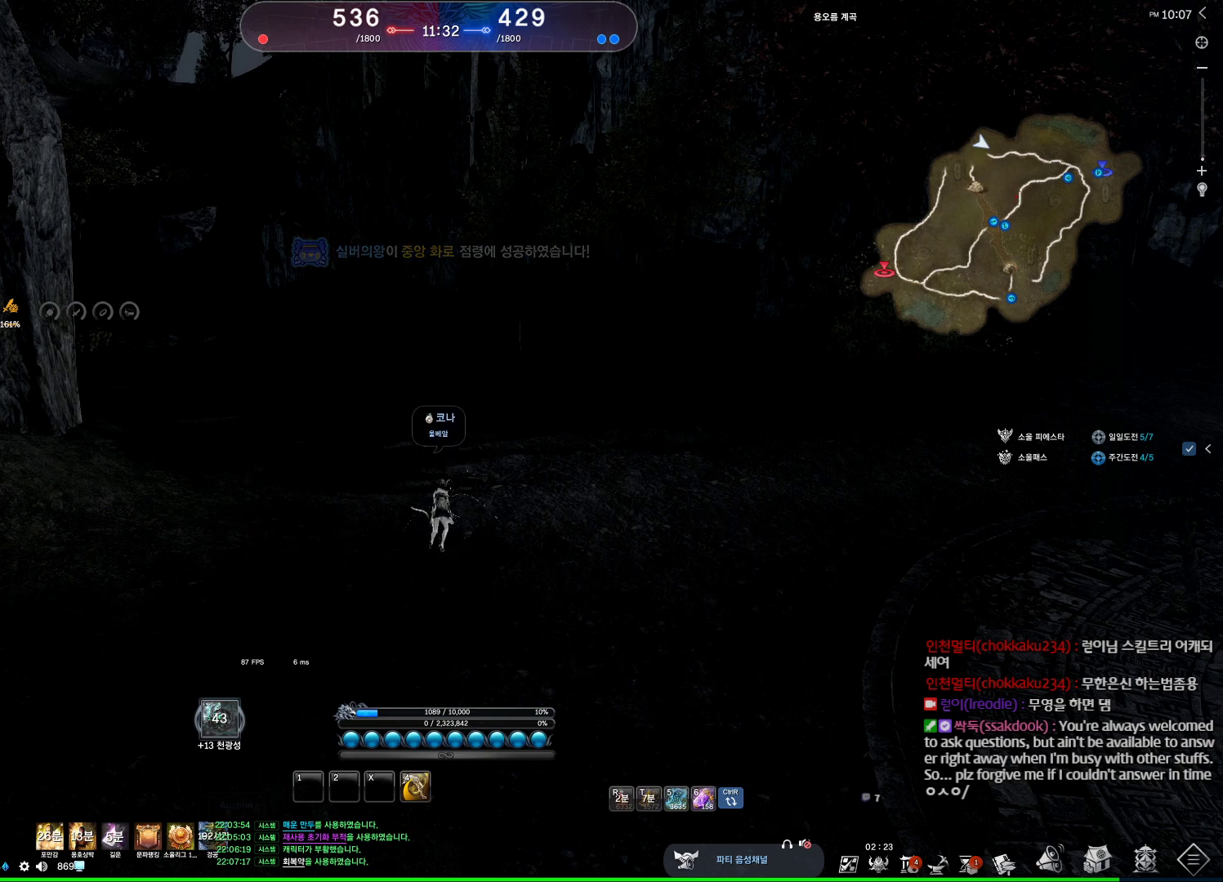
{"keys": [], "mouse": [], "events": []}
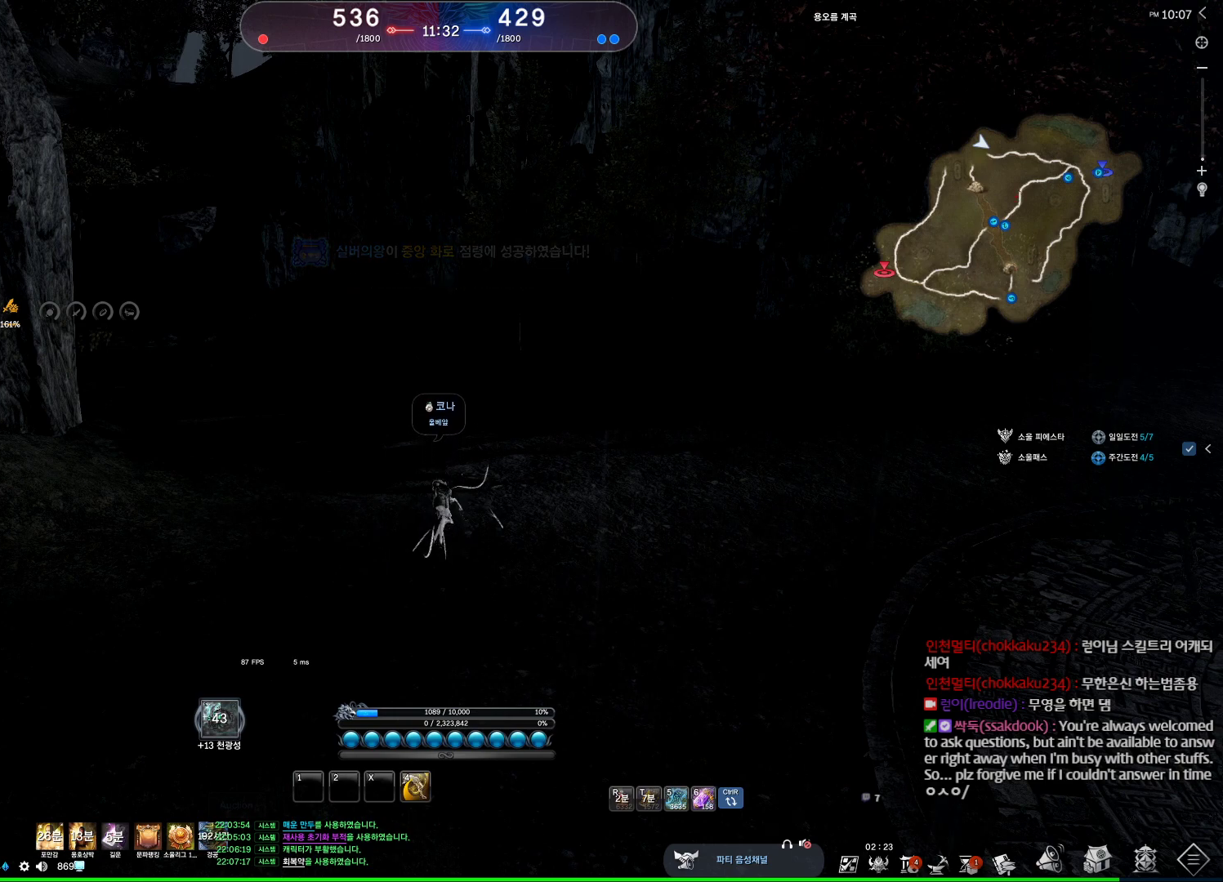
{"keys": [], "mouse": [], "events": []}
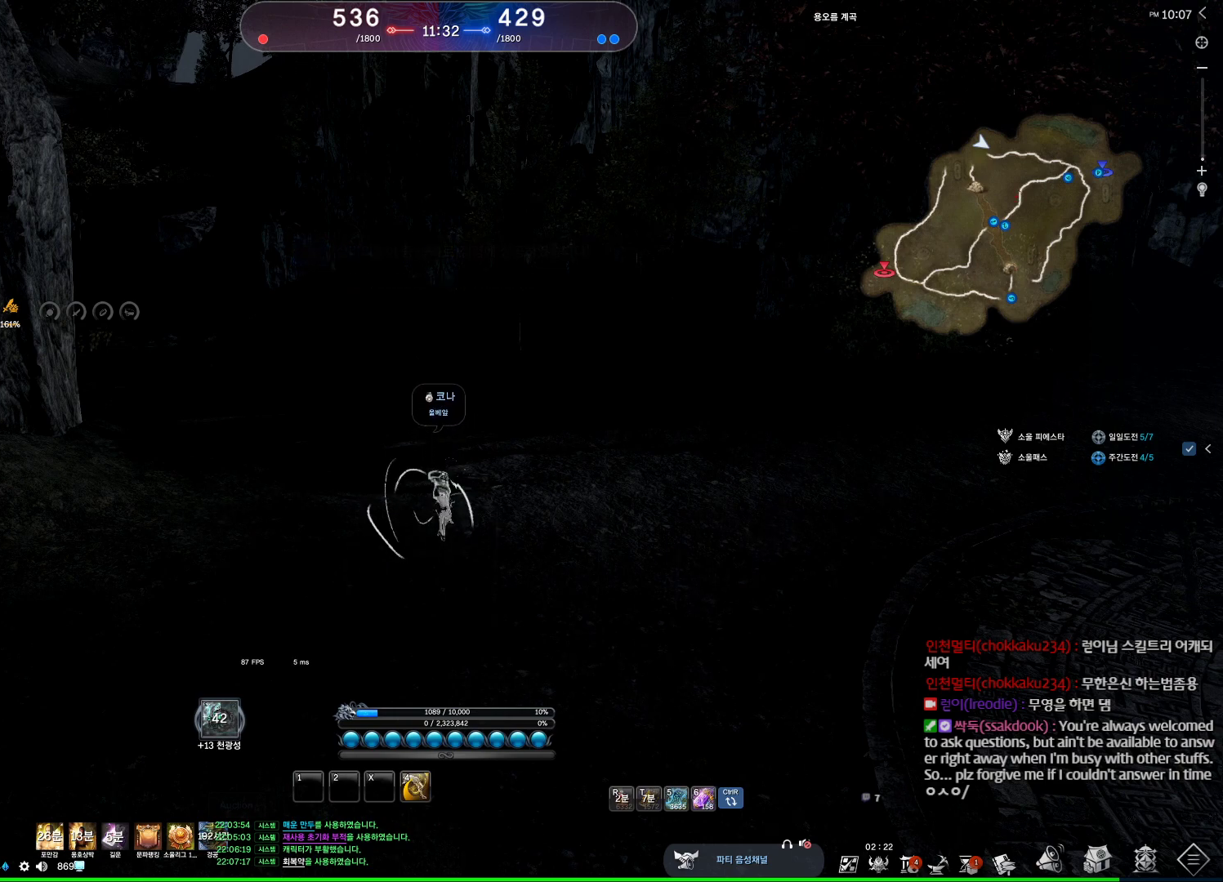
{"keys": [], "mouse": [], "events": []}
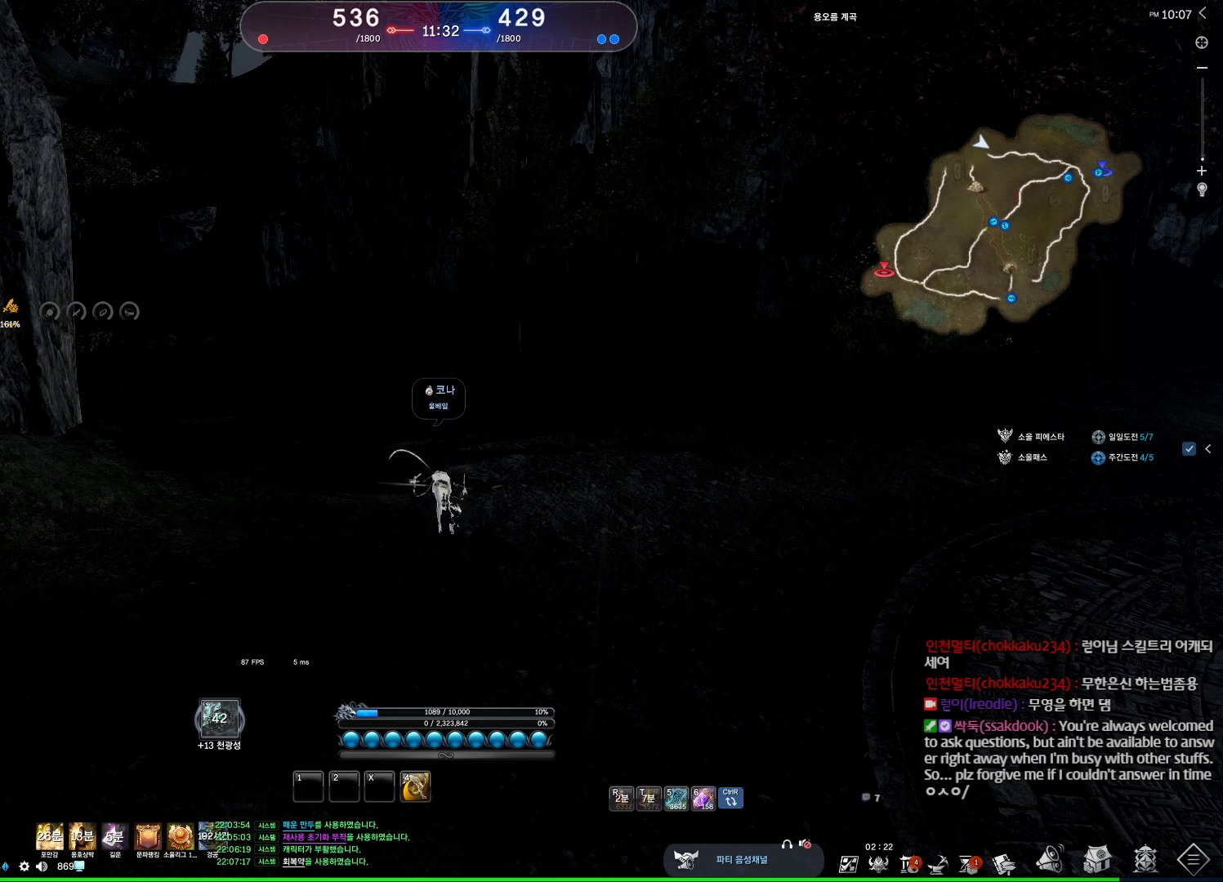
{"keys": [], "mouse": [], "events": []}
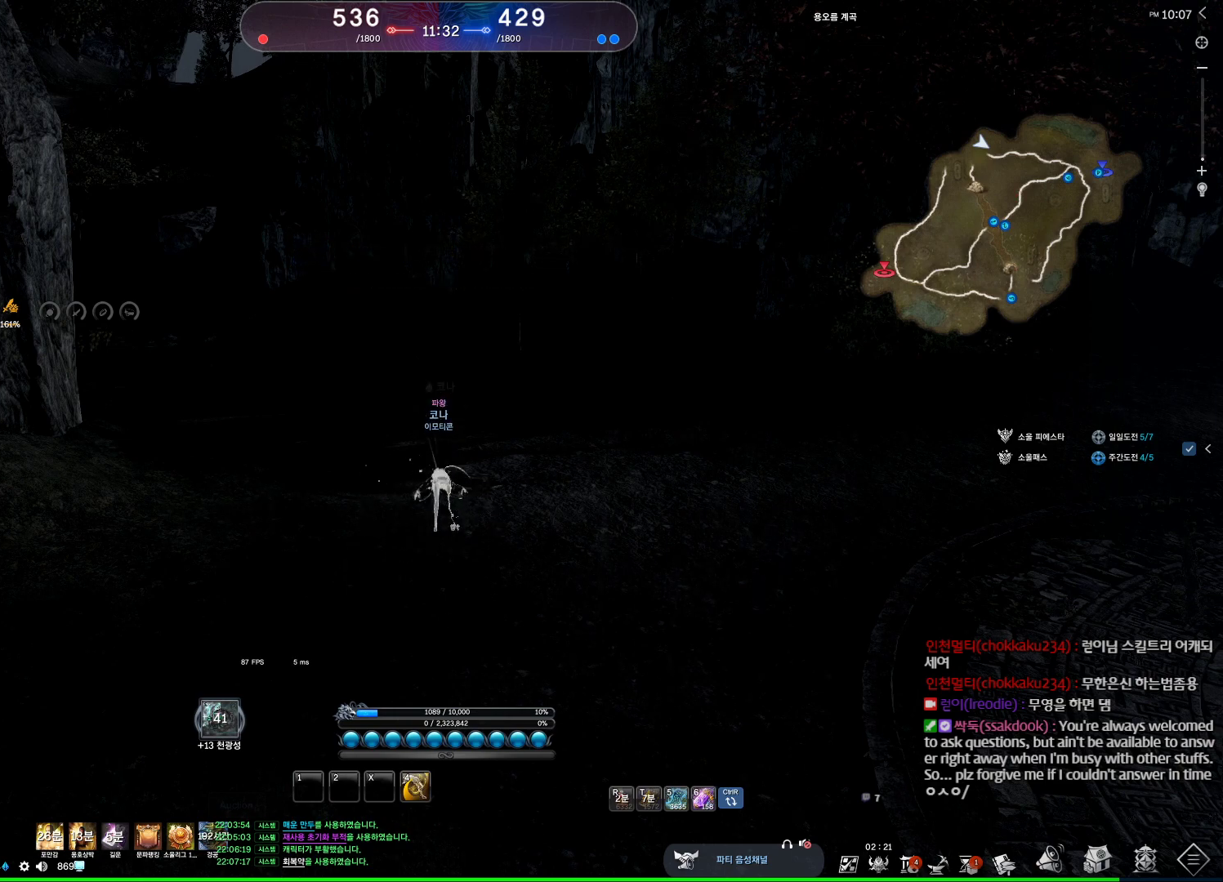
{"keys": ["alt"], "mouse": ["right"], "events": [[34, "alt", "down"], [267, "mouse_mb4", "down"], [434, "mouse_mb4", "up"], [500, "mouse_right", "down"]]}
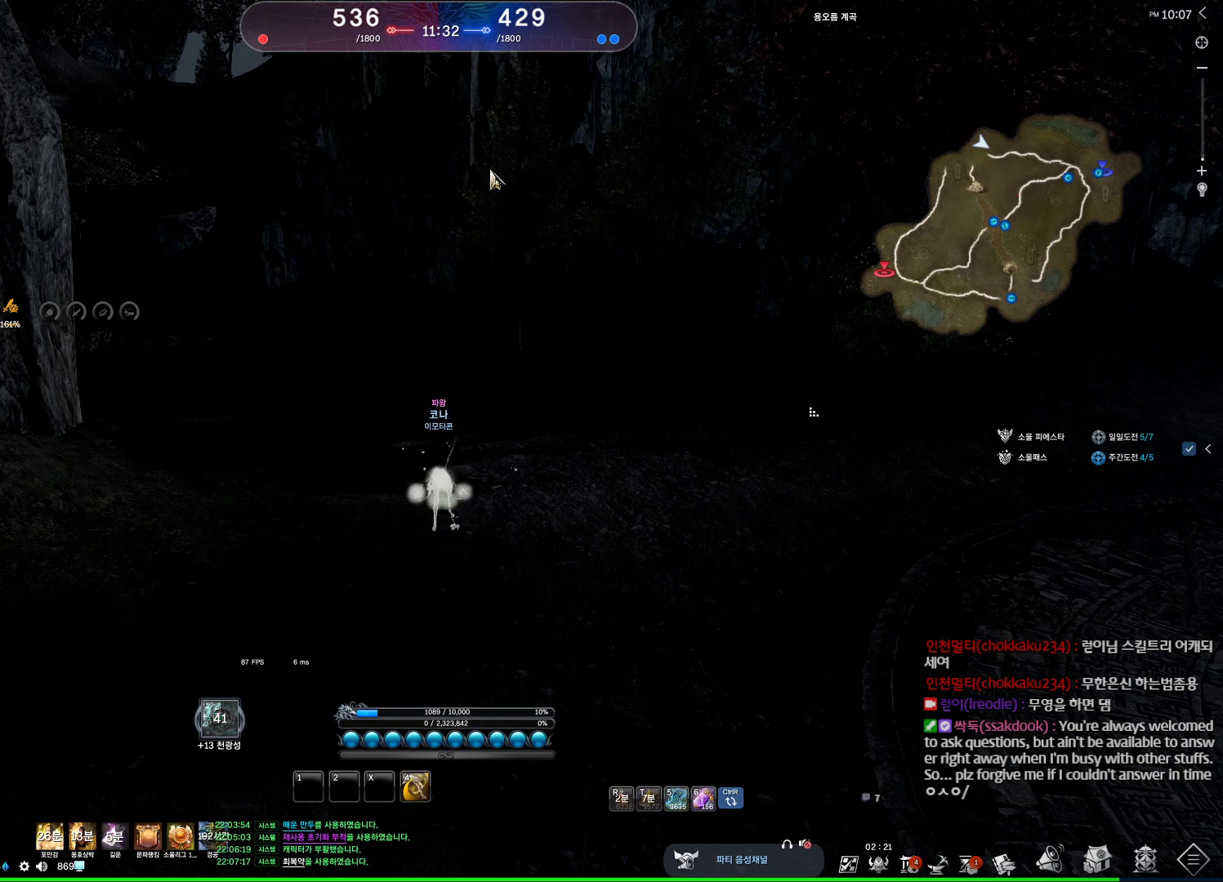
{"keys": ["d", "w"], "mouse": [], "events": [[67, "mouse_left", "down"], [167, "mouse_right", "up"], [200, "alt", "up"], [200, "mouse_left", "up"], [400, "w", "down"], [434, "d", "down"]]}
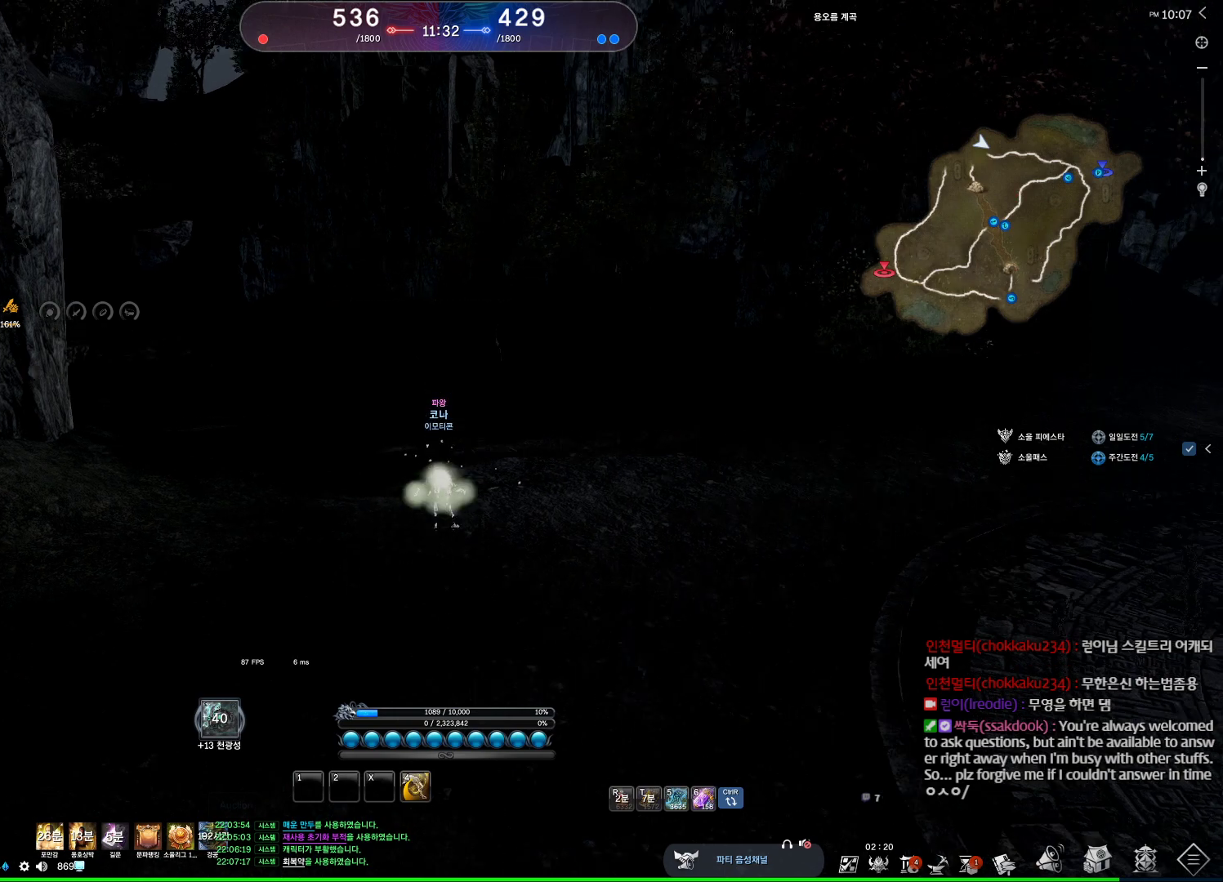
{"keys": ["d", "shift", "w"], "mouse": [], "events": [[500, "shift", "down"]]}
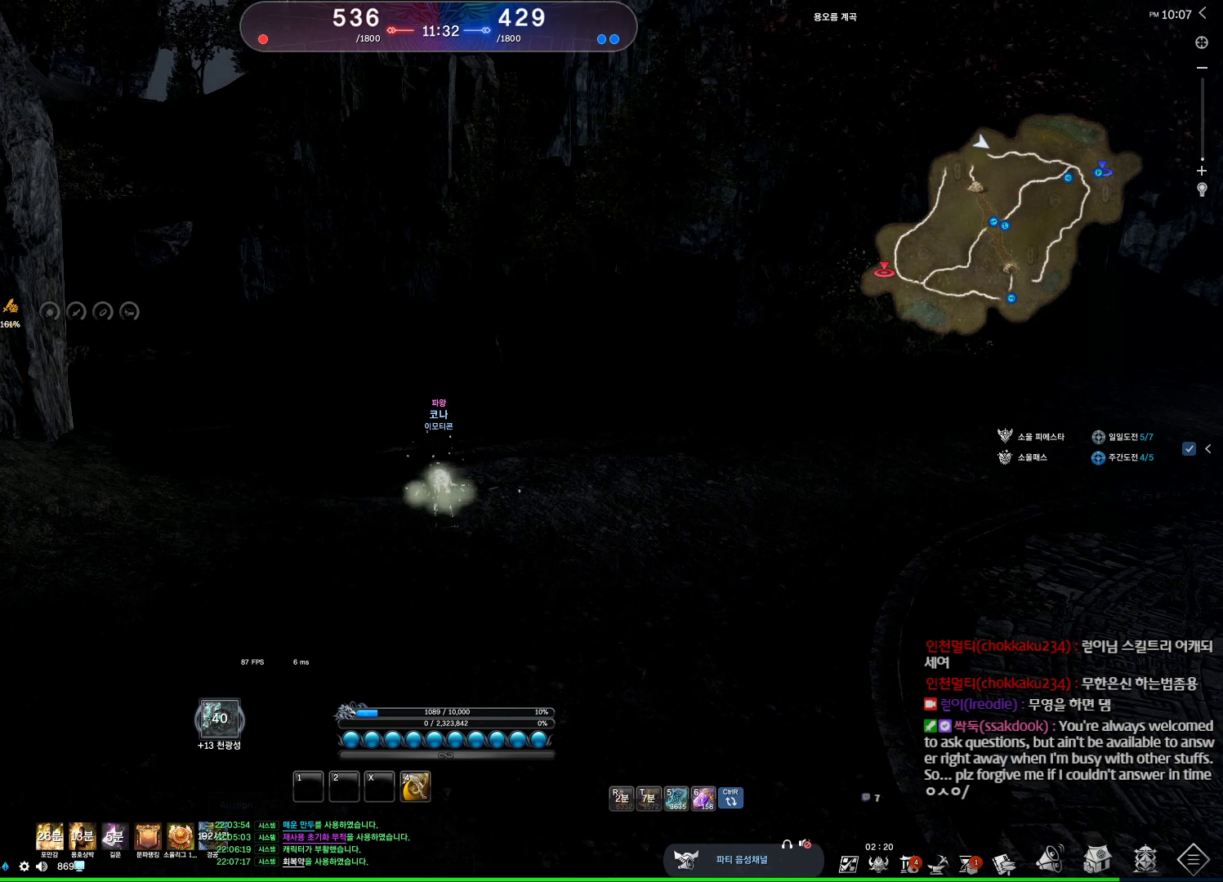
{"keys": ["d", "w"], "mouse": [], "events": [[34, "mouse_wheel", "down"], [200, "shift", "up"], [234, "mouse_wheel", "up"]]}
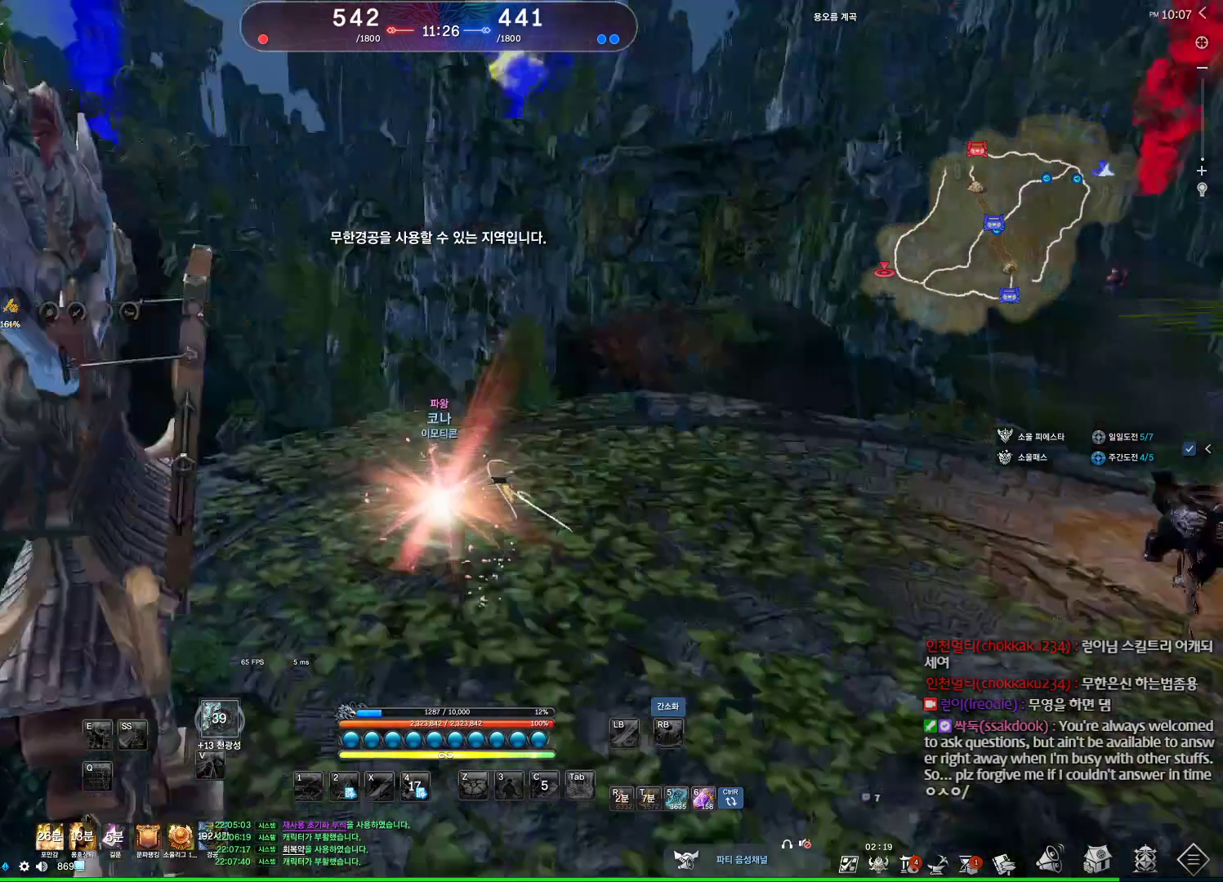
{"keys": ["space", "w"], "mouse": ["mb4"], "events": [[67, "d", "up"], [334, "mouse_mb4", "down"], [367, "mouse_mb4", "up"], [434, "space", "down"], [500, "mouse_mb4", "down"]]}
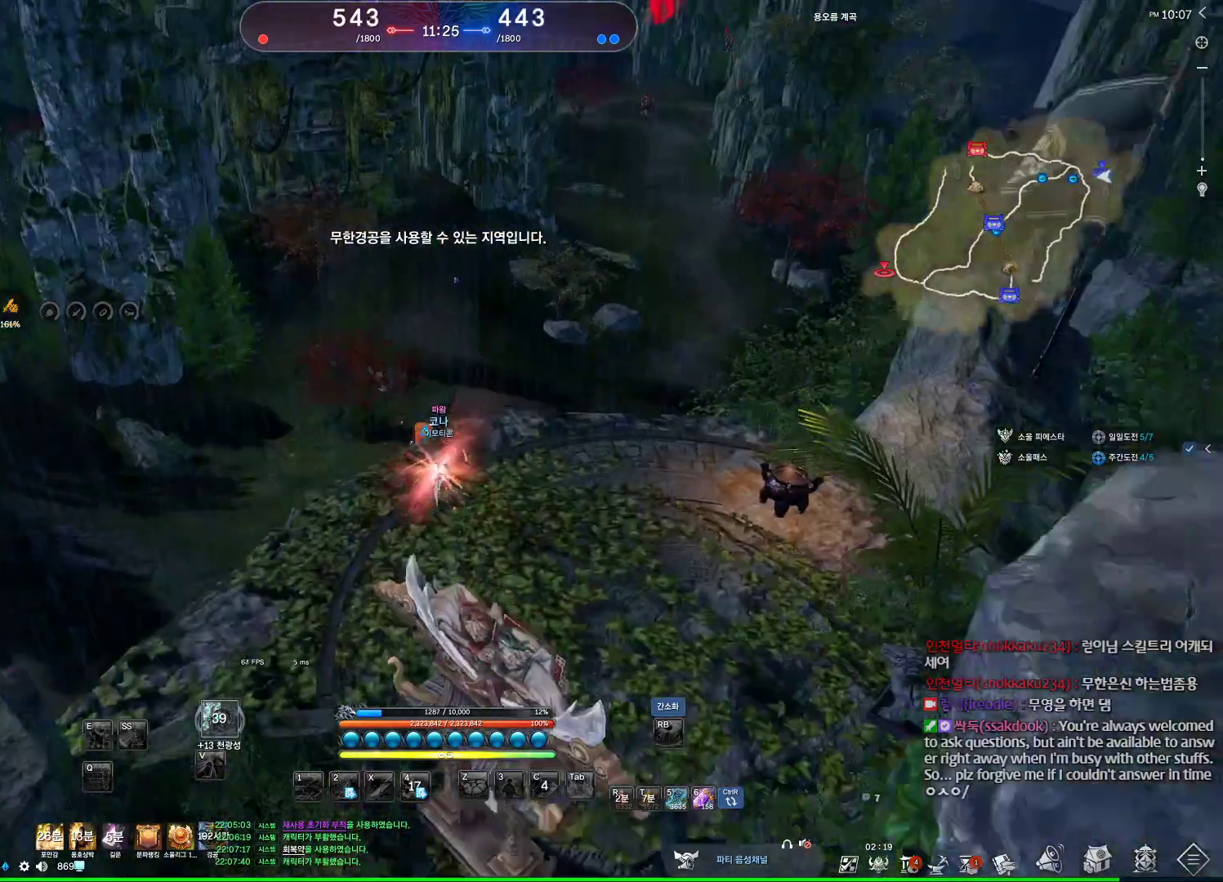
{"keys": ["w"], "mouse": [], "events": [[34, "mouse_mb4", "up"], [67, "d", "down"], [134, "space", "up"], [167, "m", "down"], [200, "mouse_mb4", "down"], [267, "mouse_mb4", "up"], [367, "m", "up"], [367, "mouse_mb4", "down"], [400, "mouse_mb4", "up"], [500, "d", "up"]]}
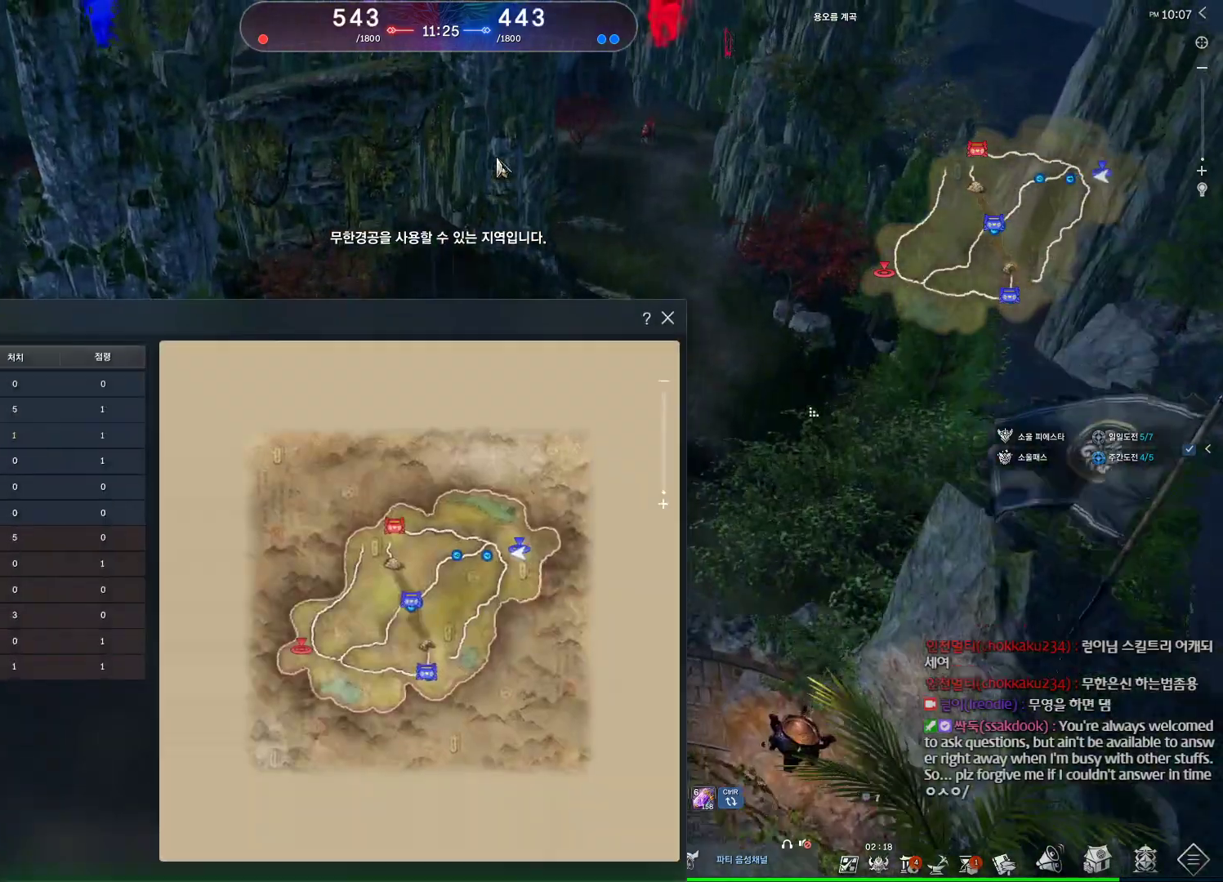
{"keys": ["w"], "mouse": [], "events": [[234, "mouse_left", "down"], [234, "mouse_right", "down"], [334, "mouse_left", "up"], [334, "mouse_right", "up"], [367, "mouse_right", "down"], [434, "mouse_left", "down"], [467, "mouse_left", "up"], [467, "mouse_right", "up"]]}
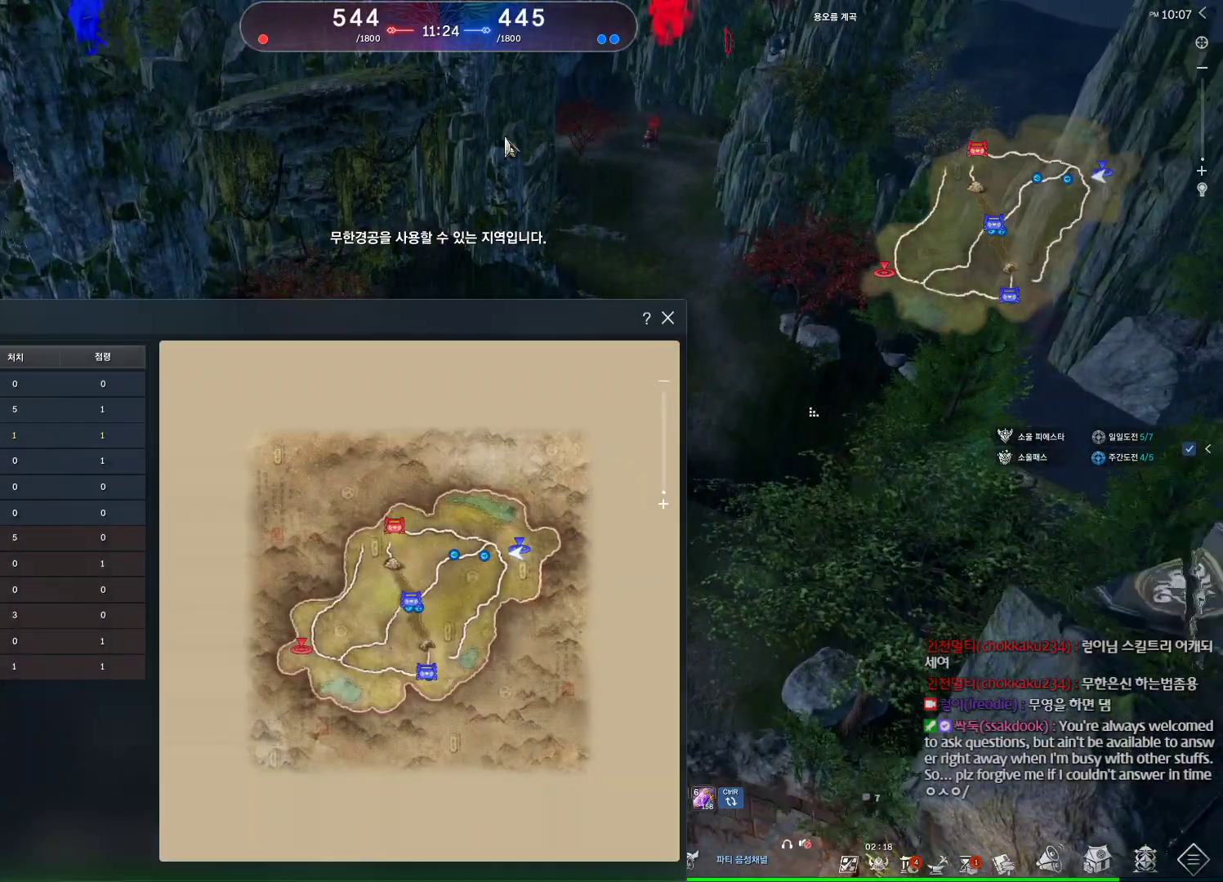
{"keys": ["w"], "mouse": ["left"], "events": [[234, "mouse_left", "down"]]}
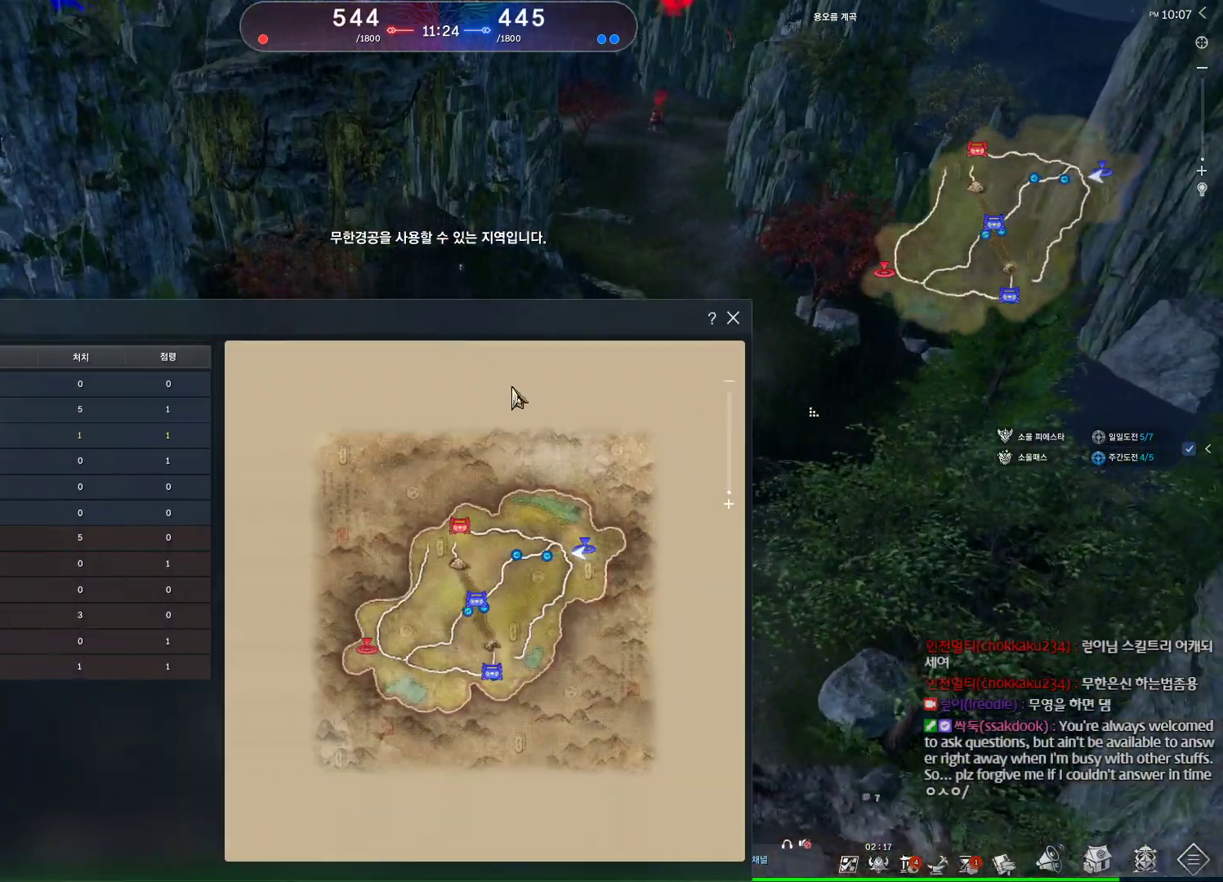
{"keys": ["w"], "mouse": [], "events": [[34, "mouse_left", "up"], [300, "mouse_left", "down"], [300, "mouse_right", "down"], [467, "mouse_left", "up"], [467, "mouse_right", "up"]]}
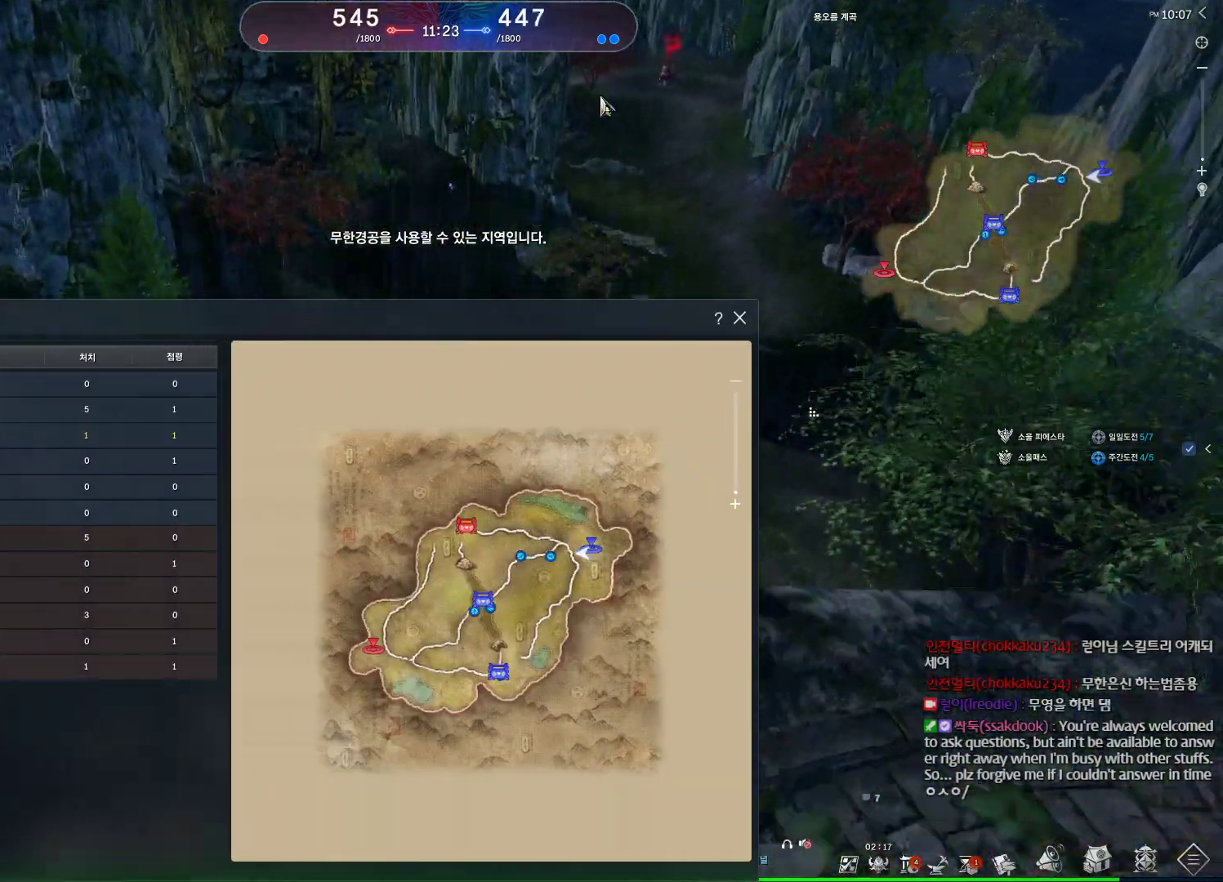
{"keys": ["m", "w"], "mouse": [], "events": [[467, "m", "down"]]}
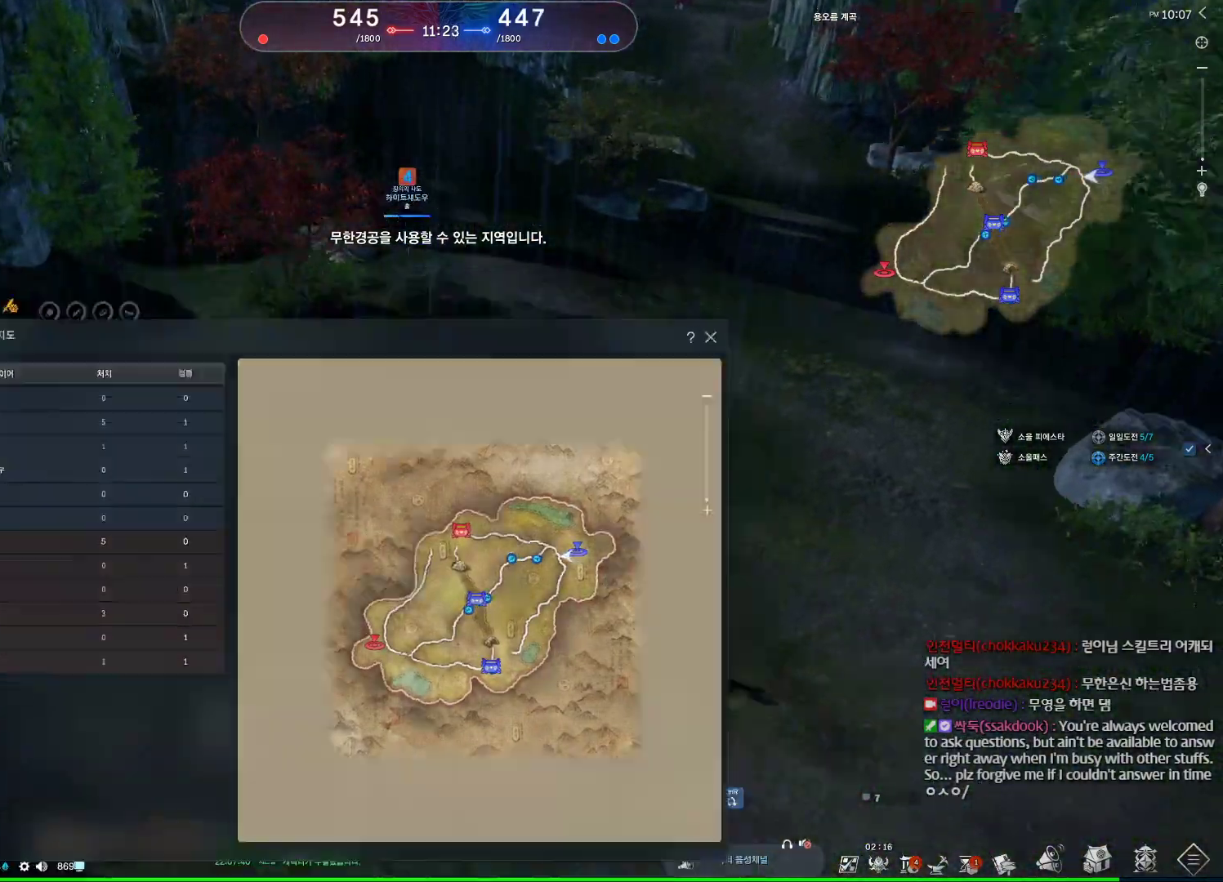
{"keys": ["w"], "mouse": ["mb4"], "events": [[167, "m", "up"], [234, "space", "down"], [434, "space", "up"], [500, "mouse_mb4", "down"]]}
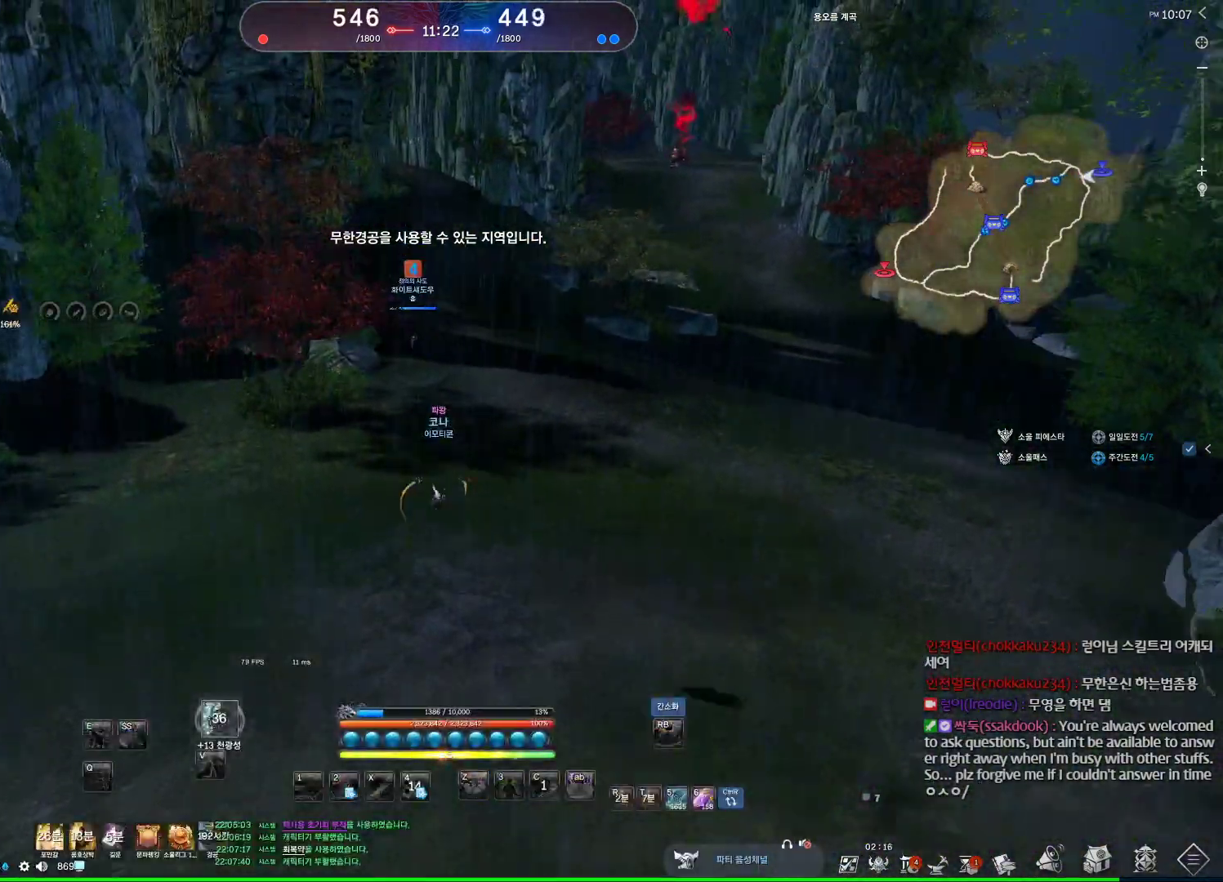
{"keys": ["alt", "w"], "mouse": [], "events": [[34, "mouse_mb4", "up"], [67, "mouse_mb4", "down"], [134, "mouse_mb4", "up"], [234, "alt", "down"], [267, "mouse_mb4", "down"], [300, "mouse_mb4", "up"], [434, "mouse_mb4", "down"], [500, "mouse_mb4", "up"]]}
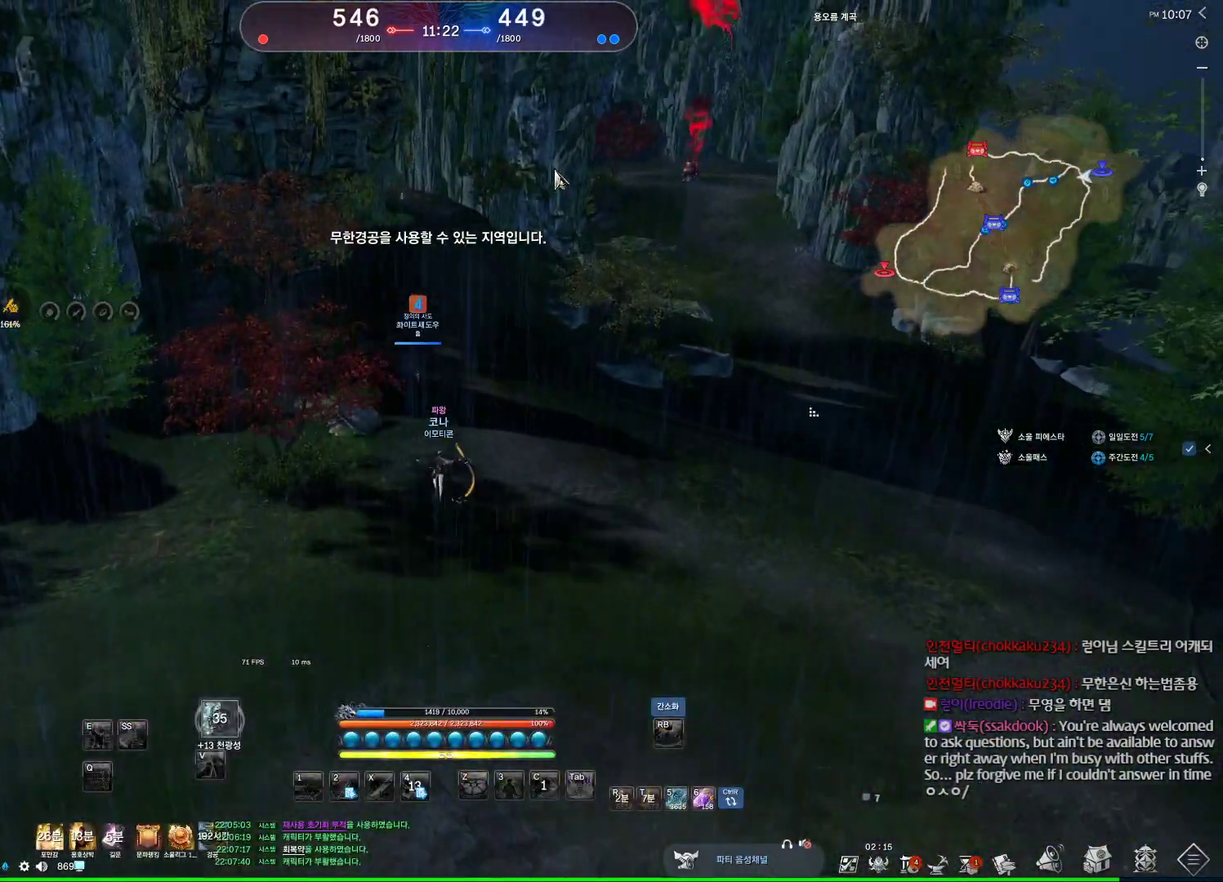
{"keys": ["alt", "w"], "mouse": [], "events": [[334, "mouse_left", "down"], [334, "mouse_right", "down"], [434, "mouse_left", "up"], [467, "mouse_right", "up"]]}